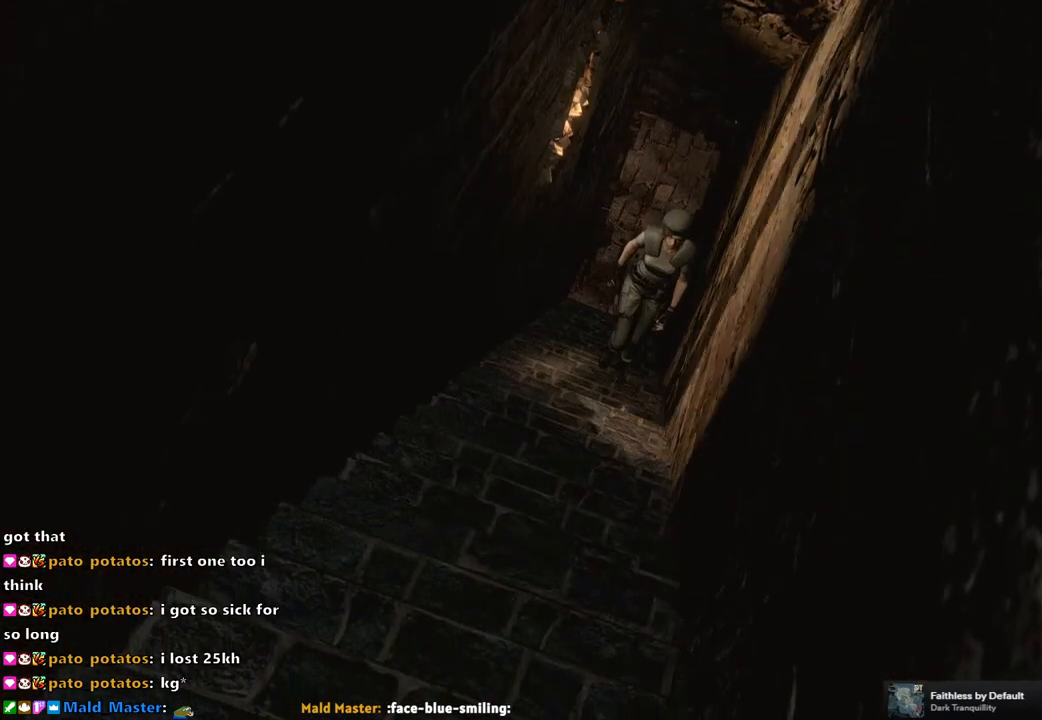
Gameplay with a controller (PlayStation layout); each line is a JSON object with the inputs held at the frame after it. "events" lists button and stick changes between this image and that frame as [ms after this image, input, new state], when the widget could be followed in between.
{"buttons": ["DPAD_UP"], "left_stick": "center", "right_stick": "down-left", "events": [[117, "right_stick", "down-right"], [183, "right_stick", "up-right"], [233, "right_stick", "up-left"], [300, "right_stick", "down-left"], [350, "right_stick", "down-right"], [400, "right_stick", "up-right"], [450, "right_stick", "up-left"], [500, "right_stick", "down-left"]]}
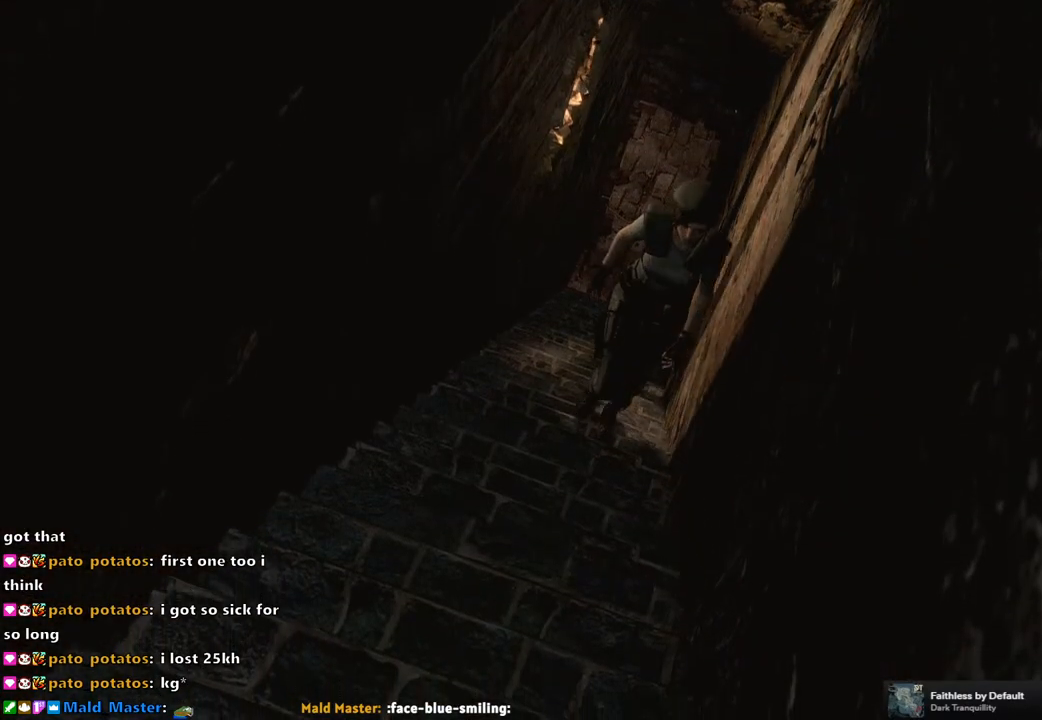
{"buttons": ["DPAD_UP"], "left_stick": "center", "right_stick": "down", "events": [[67, "right_stick", "down-right"], [117, "right_stick", "up-right"], [183, "right_stick", "up-left"], [233, "right_stick", "down-left"], [283, "right_stick", "down-right"], [350, "right_stick", "up-right"], [400, "right_stick", "up-left"], [500, "right_stick", "down"]]}
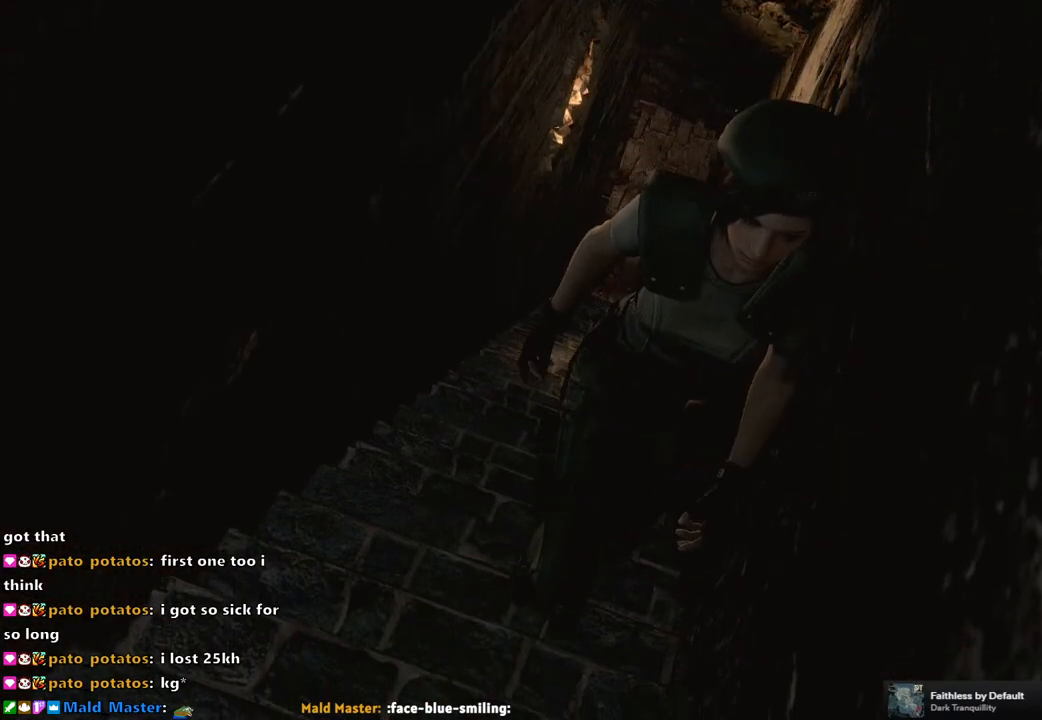
{"buttons": ["DPAD_UP"], "left_stick": "center", "right_stick": "down-right", "events": [[17, "right_stick", "down-right"], [67, "right_stick", "up-right"], [117, "right_stick", "up-left"], [167, "right_stick", "down-left"], [233, "right_stick", "down-right"], [333, "right_stick", "up-left"], [400, "right_stick", "down-left"], [467, "right_stick", "down-right"]]}
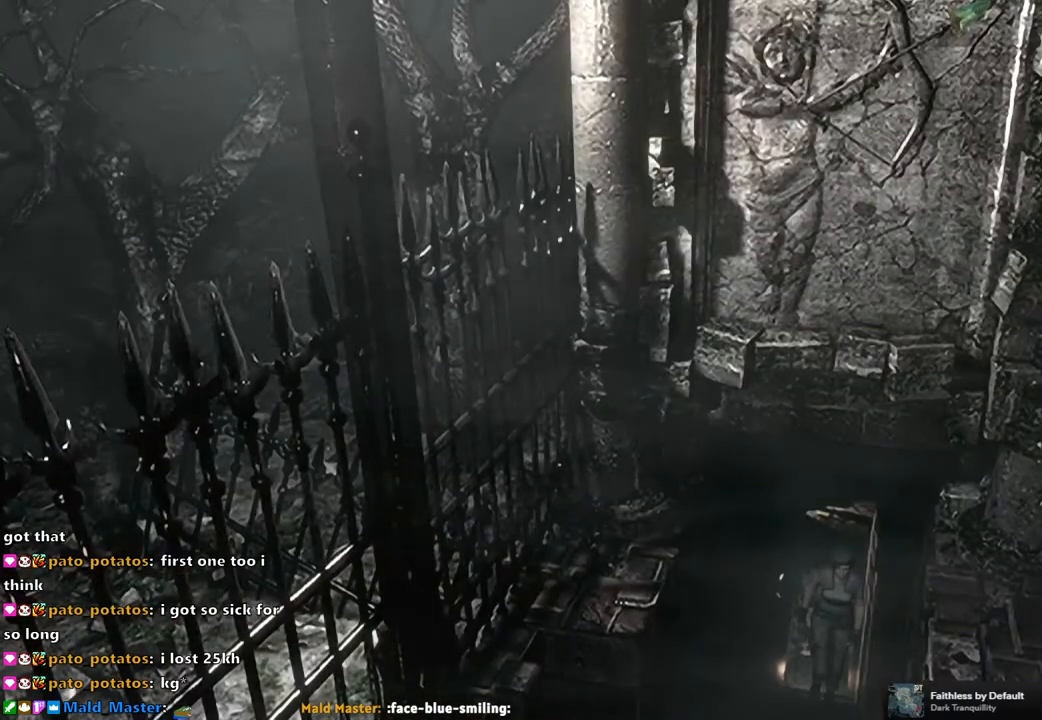
{"buttons": ["DPAD_UP"], "left_stick": "center", "right_stick": "up", "events": [[67, "right_stick", "up-left"], [133, "right_stick", "down-left"], [200, "right_stick", "down-right"], [250, "right_stick", "up-right"], [300, "right_stick", "up-left"], [367, "right_stick", "down-left"], [417, "right_stick", "down-right"], [500, "right_stick", "up"]]}